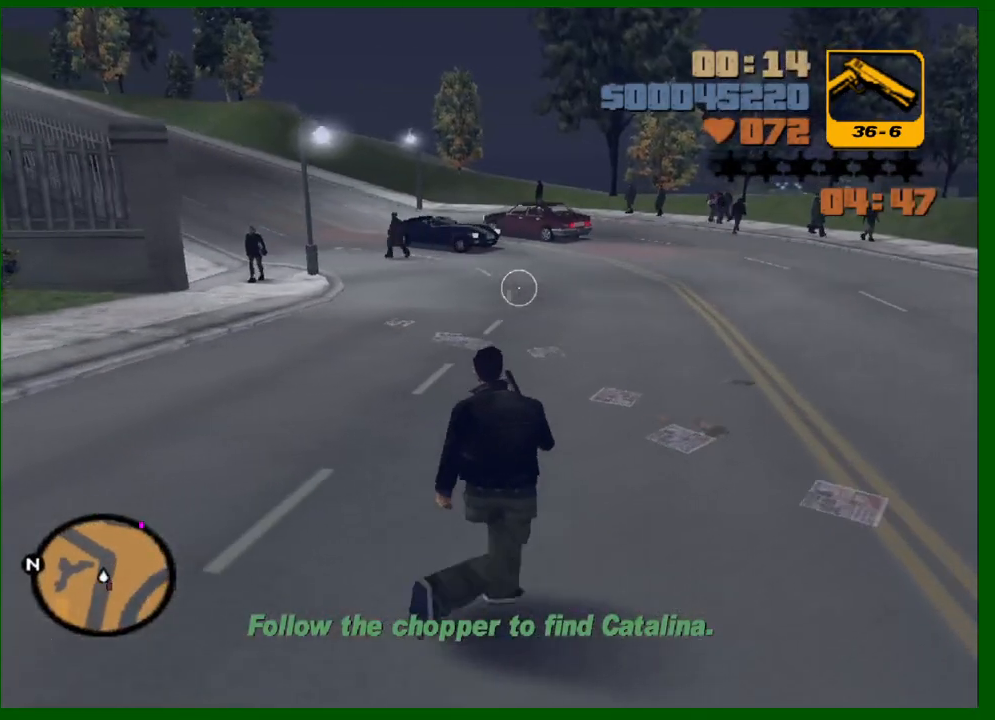
Gameplay with keyboard and mouse; each line is a JSON object with the keys and mouse buttons held at the frame after it. "events" lists presses ("down") and releases ("up") of "1", "2", "3", "4", "5", "a", "c", "caps_lock", "ctrl", "d", "down", "e", "escape", "f", "f1", "f2", "f3", "g", "h", "left", "q", "right", "s", "shift", "space", "tab", "up", "v", "w", "x", "y", "z", "mouse_left", "mouse_middle", "mouse_right", "mouse_wheel_up" and "mouse_wheel_down" between this image and that frame as [ms after this image, input, new state], when the widget could be followed in between. "mouse_left", "mouse_middle", "mouse_right", "mouse_wheel_up", "mouse_wheel_down" = the "left", "middle", "right", "wheel_up", "wheel_down" buttons of the "mouse" list. No other keys are recorded. Not read: mouse_move.
{"keys": ["d", "shift", "w"], "mouse": [], "events": [[83, "d", "up"], [417, "d", "down"]]}
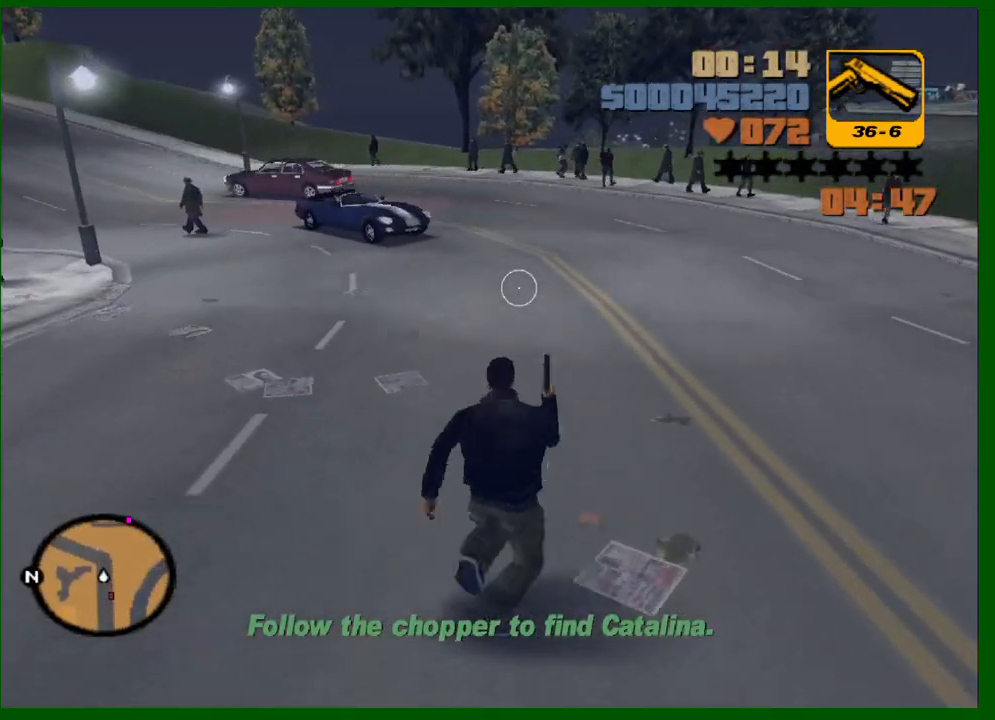
{"keys": ["shift", "w"], "mouse": [], "events": [[50, "d", "up"]]}
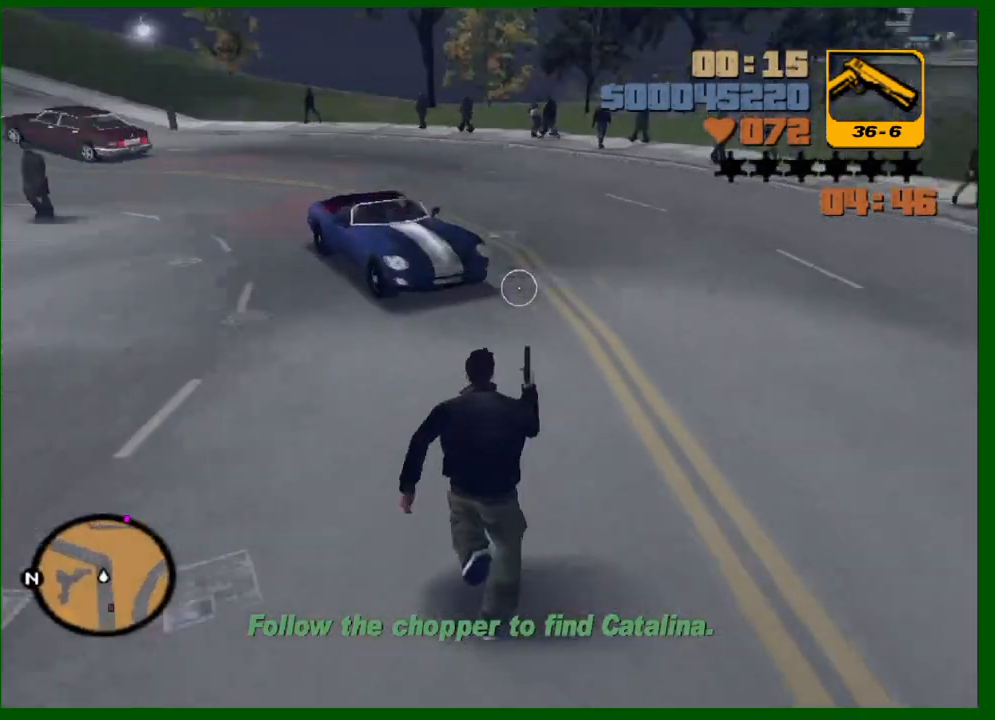
{"keys": ["w"], "mouse": [], "events": [[300, "shift", "up"]]}
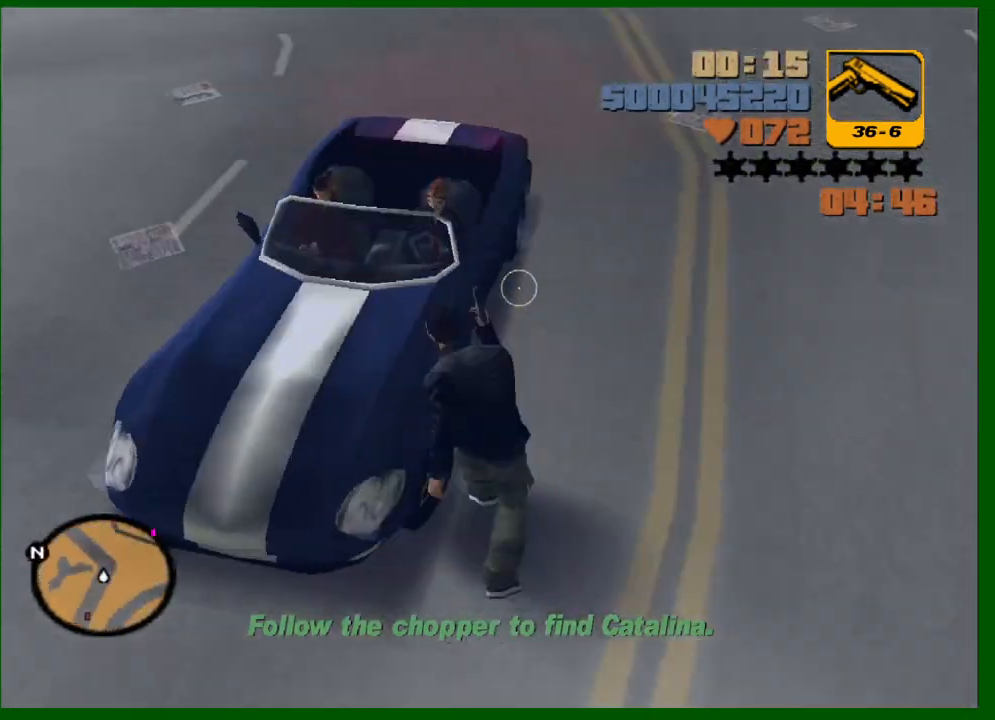
{"keys": [], "mouse": [], "events": [[33, "mouse_left", "down"], [83, "f", "down"], [83, "mouse_left", "up"], [183, "w", "up"], [217, "f", "up"], [417, "f1", "down"], [500, "f1", "up"]]}
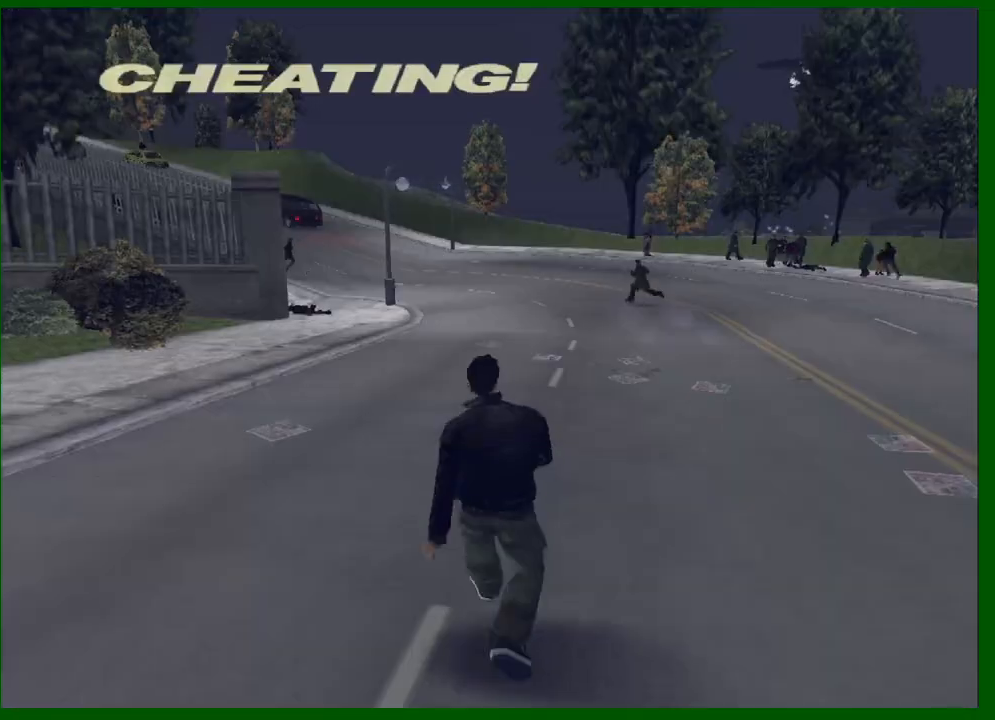
{"keys": [], "mouse": [], "events": [[100, "f1", "down"], [150, "f1", "up"], [233, "f1", "down"], [283, "f1", "up"], [433, "f1", "down"], [483, "f1", "up"]]}
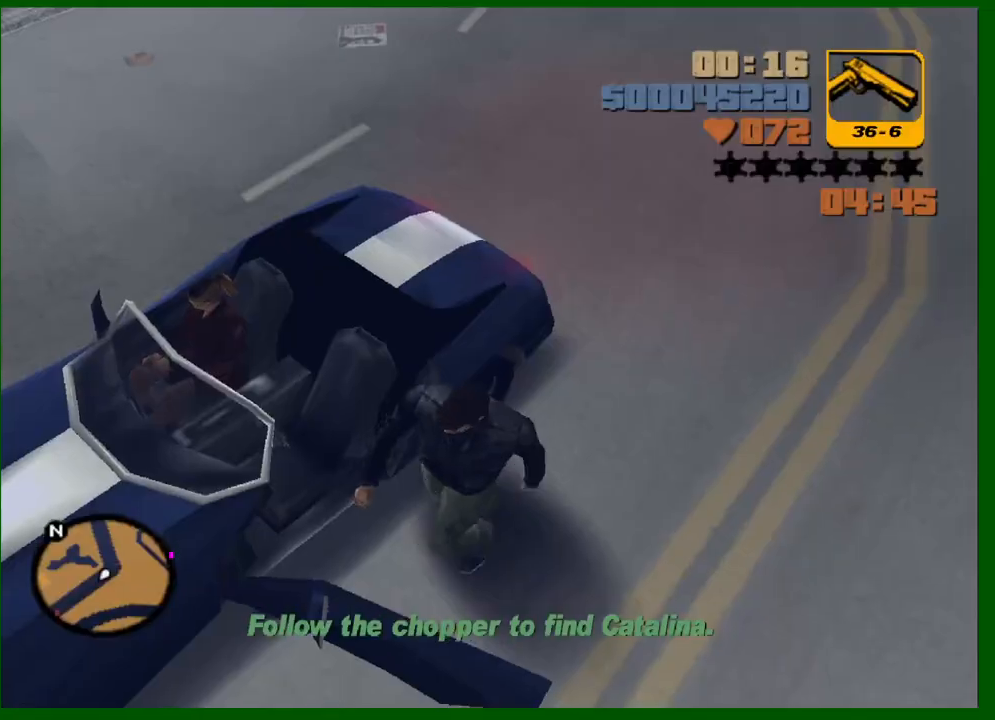
{"keys": ["shift", "w"], "mouse": [], "events": [[250, "w", "down"], [300, "shift", "down"]]}
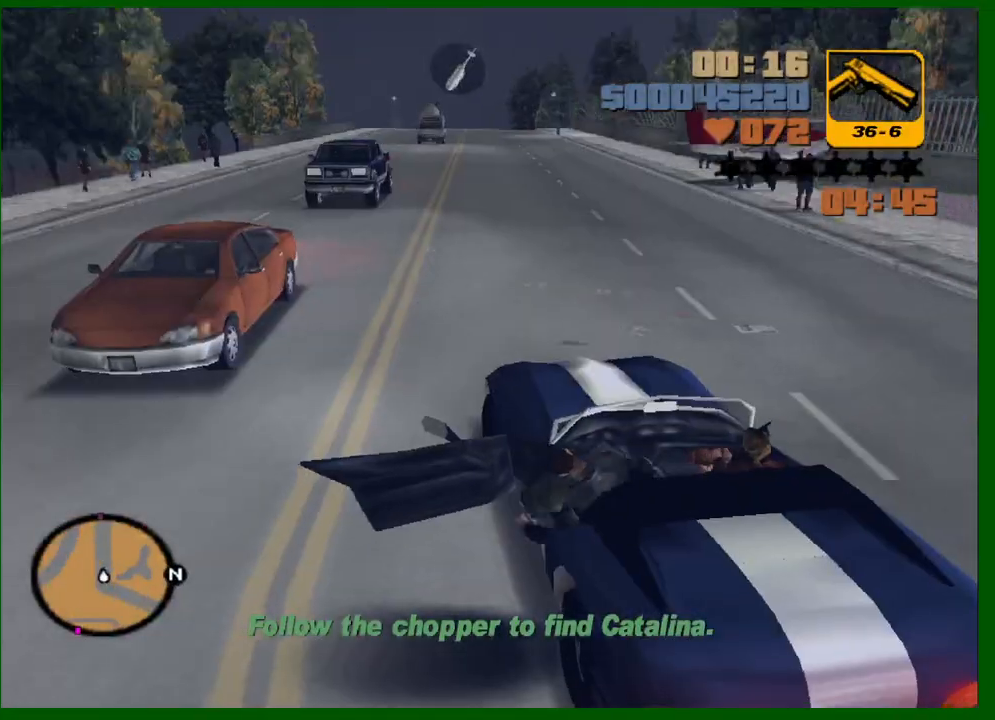
{"keys": ["w"], "mouse": [], "events": [[267, "shift", "up"]]}
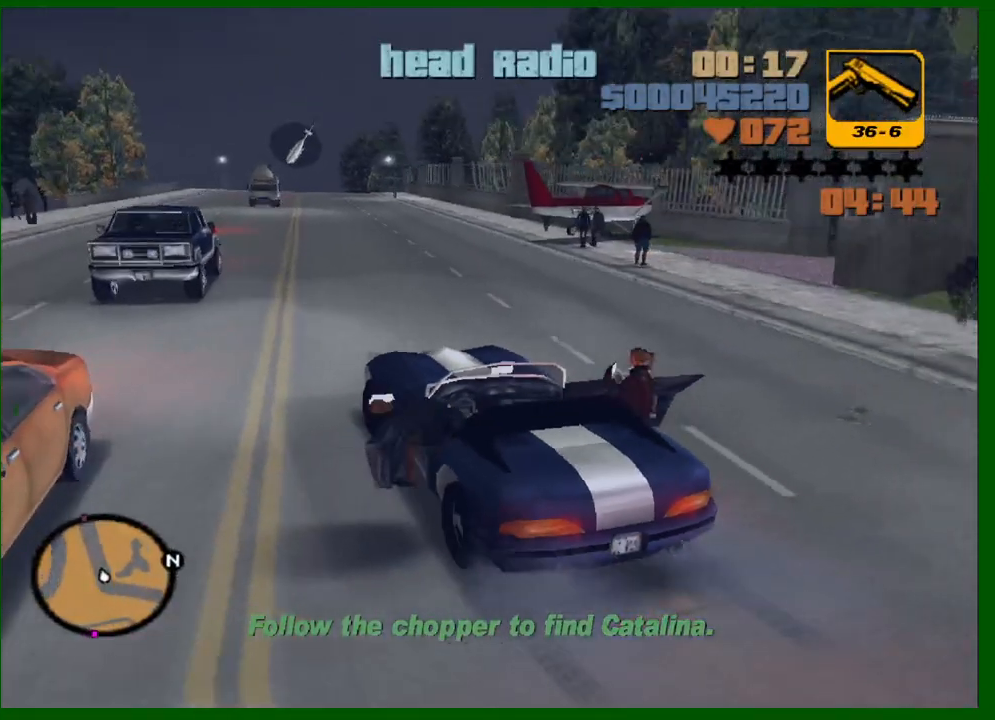
{"keys": ["w"], "mouse": [], "events": [[200, "d", "down"], [233, "d", "up"], [383, "d", "down"], [433, "d", "up"]]}
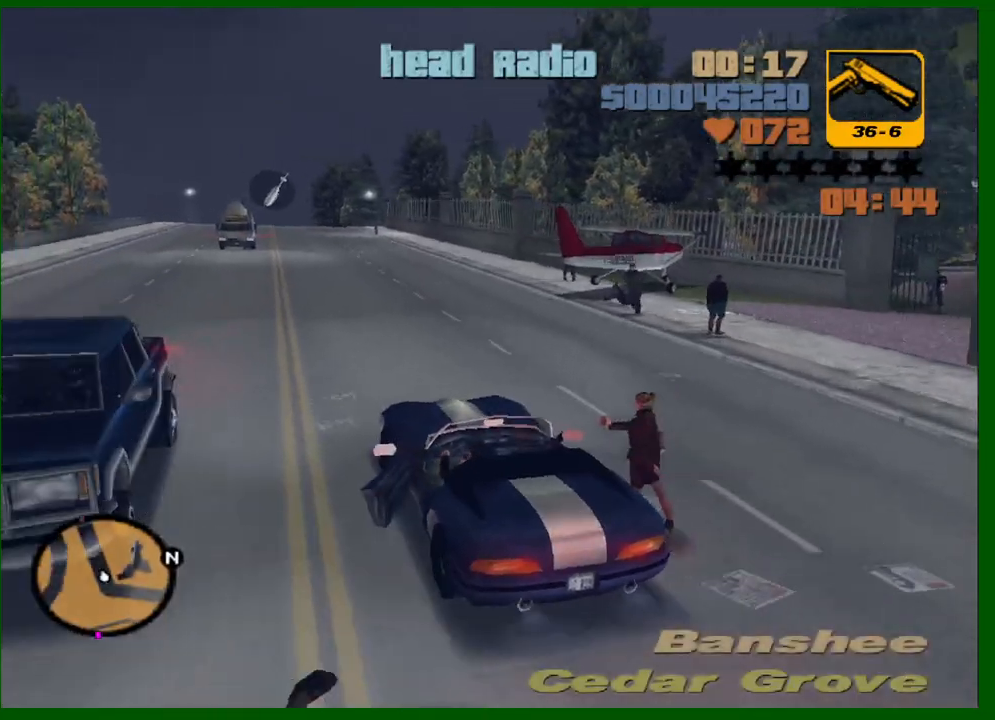
{"keys": ["w"], "mouse": [], "events": []}
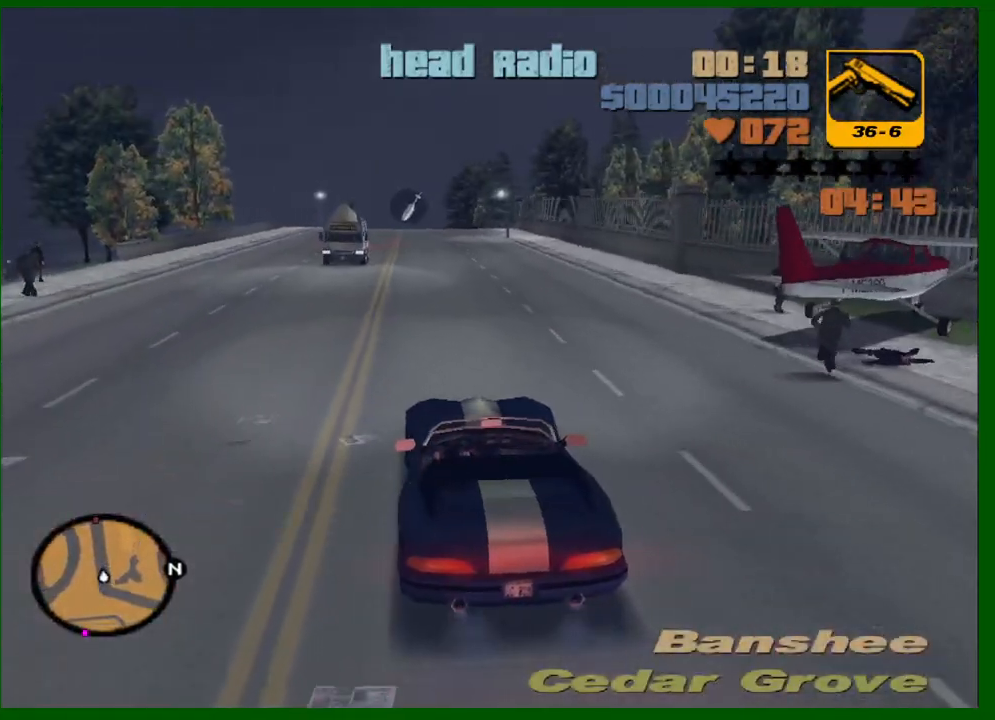
{"keys": ["w"], "mouse": [], "events": []}
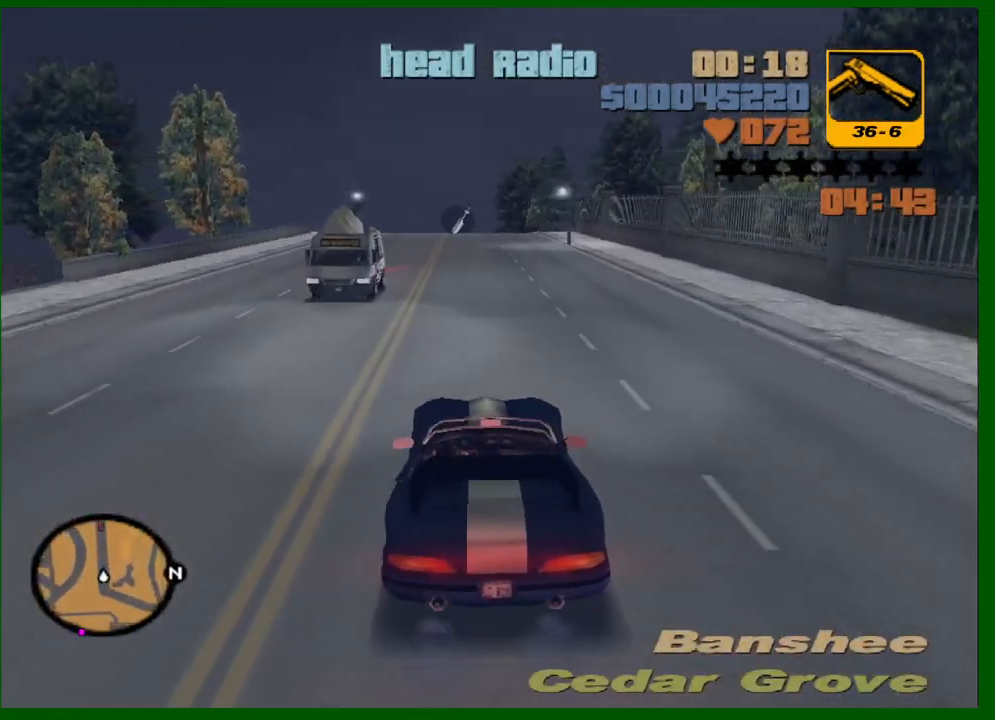
{"keys": ["w"], "mouse": [], "events": []}
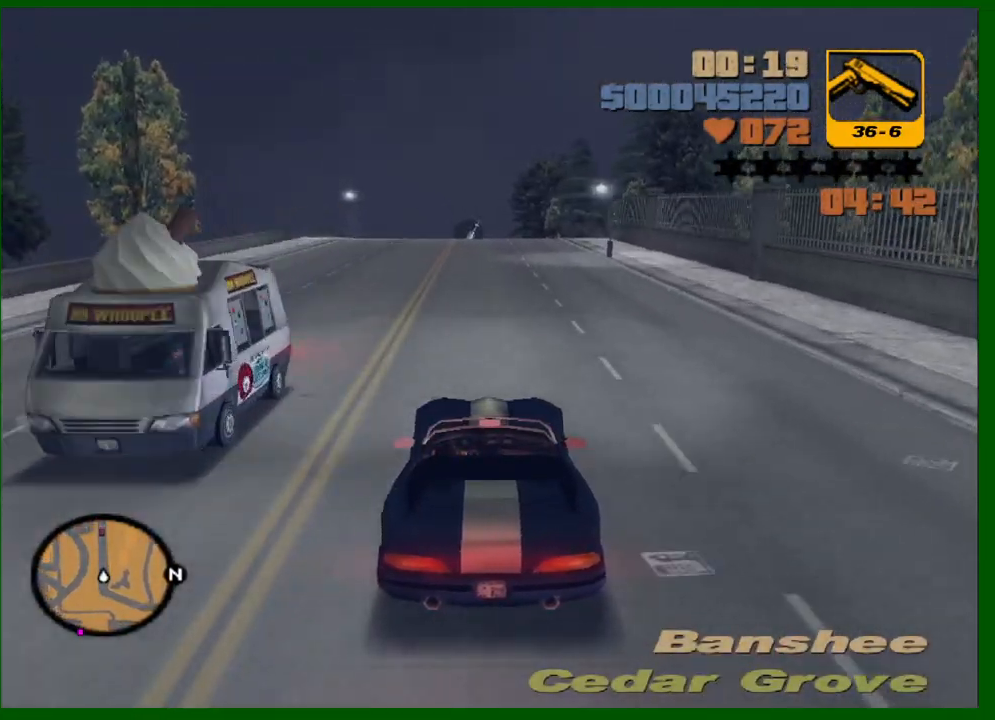
{"keys": ["w"], "mouse": [], "events": []}
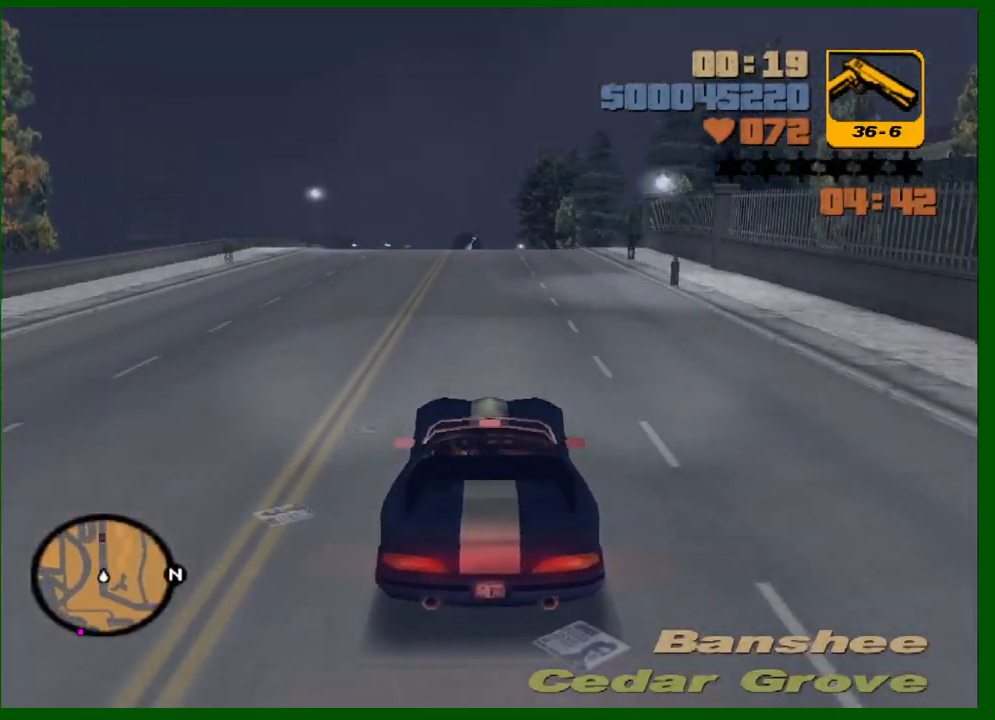
{"keys": ["w"], "mouse": [], "events": [[83, "d", "down"], [133, "d", "up"]]}
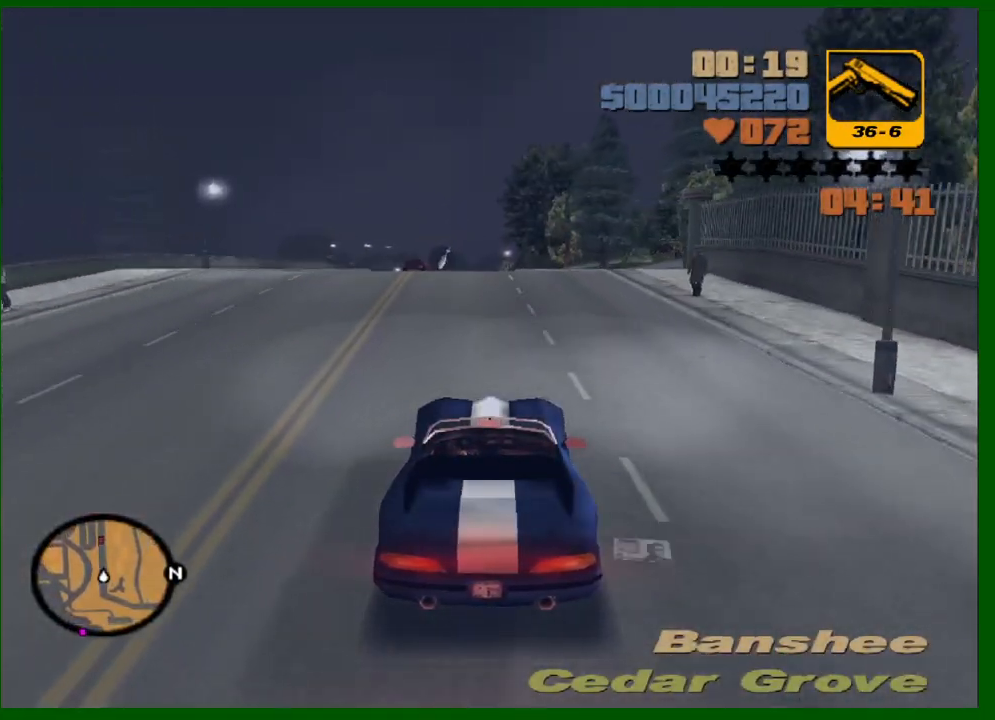
{"keys": ["w"], "mouse": [], "events": []}
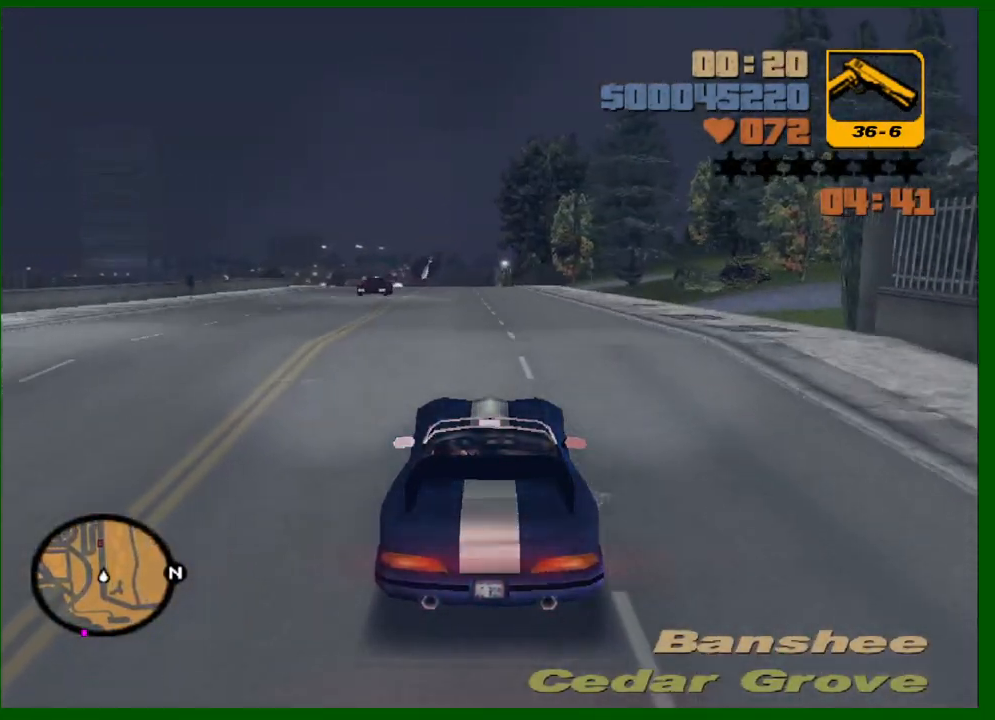
{"keys": ["w"], "mouse": [], "events": []}
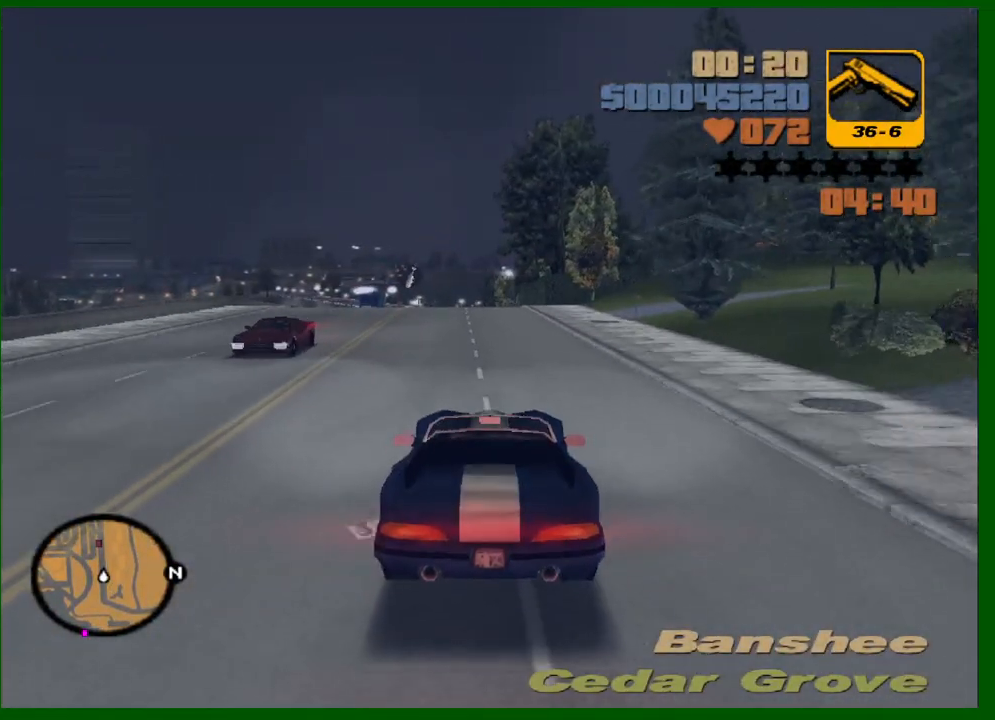
{"keys": ["w"], "mouse": [], "events": [[183, "a", "down"], [217, "a", "up"]]}
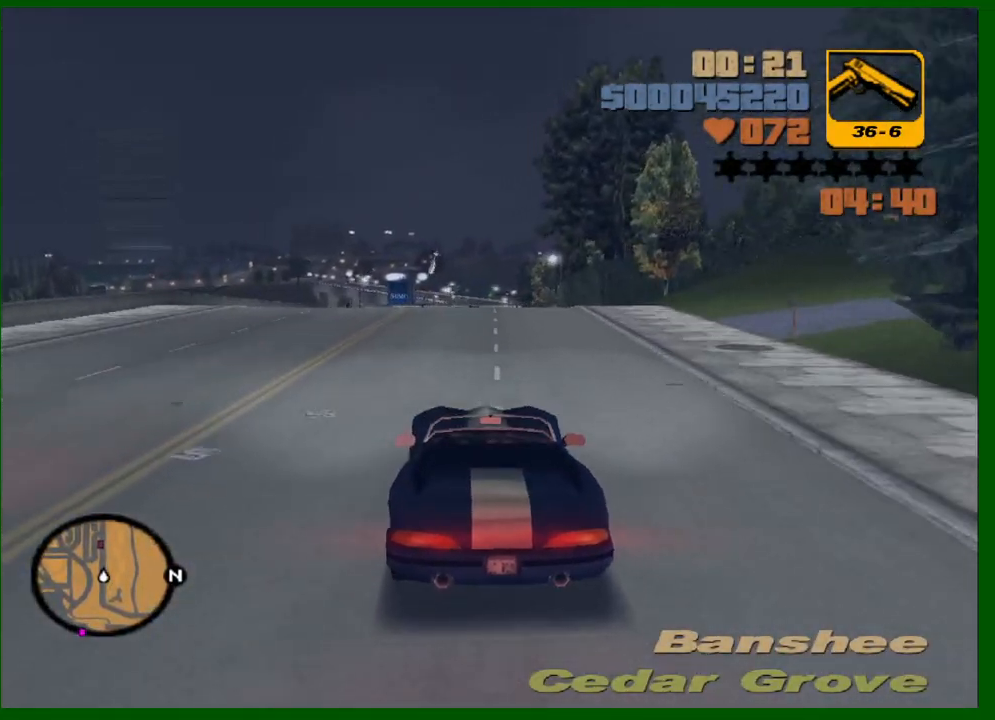
{"keys": ["d", "w"], "mouse": [], "events": [[50, "d", "down"], [100, "d", "up"], [483, "d", "down"]]}
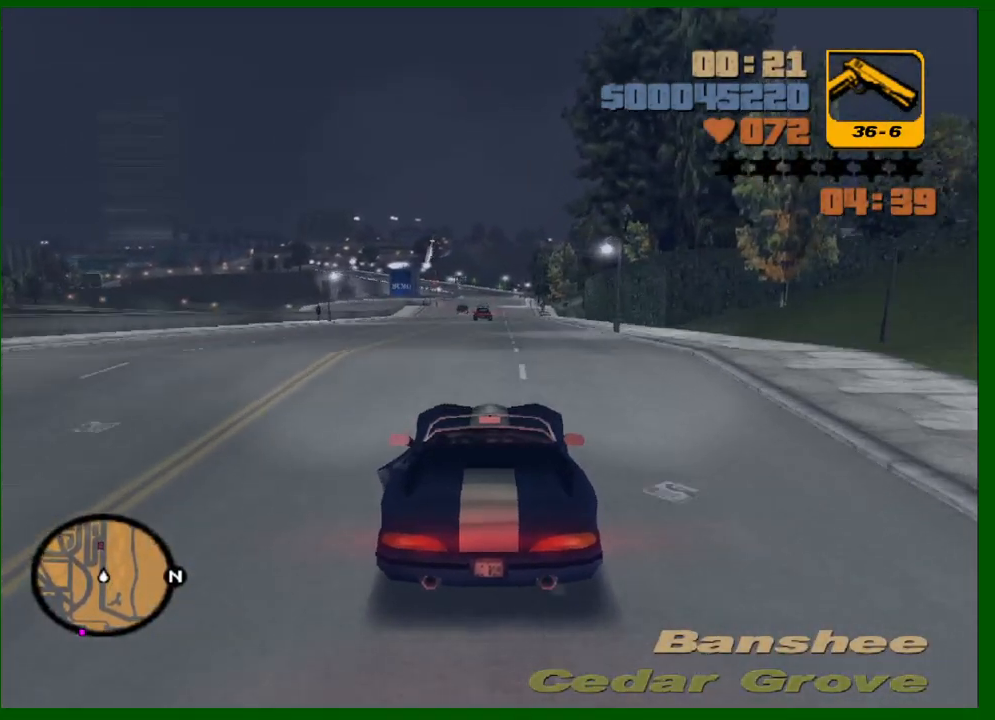
{"keys": ["w"], "mouse": [], "events": [[17, "d", "up"]]}
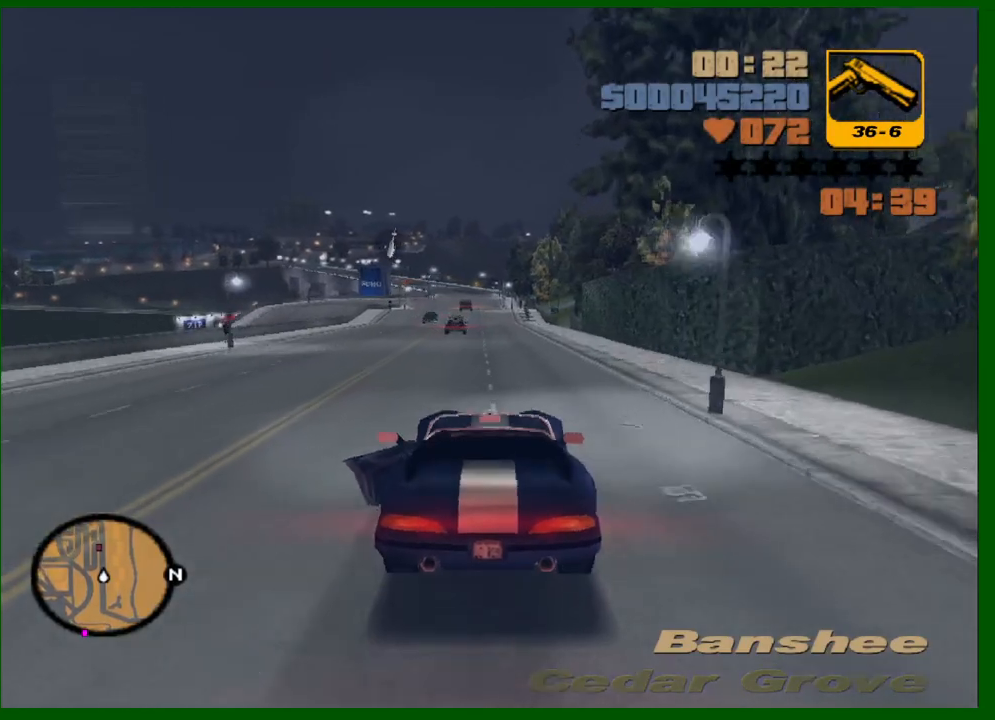
{"keys": ["w"], "mouse": [], "events": []}
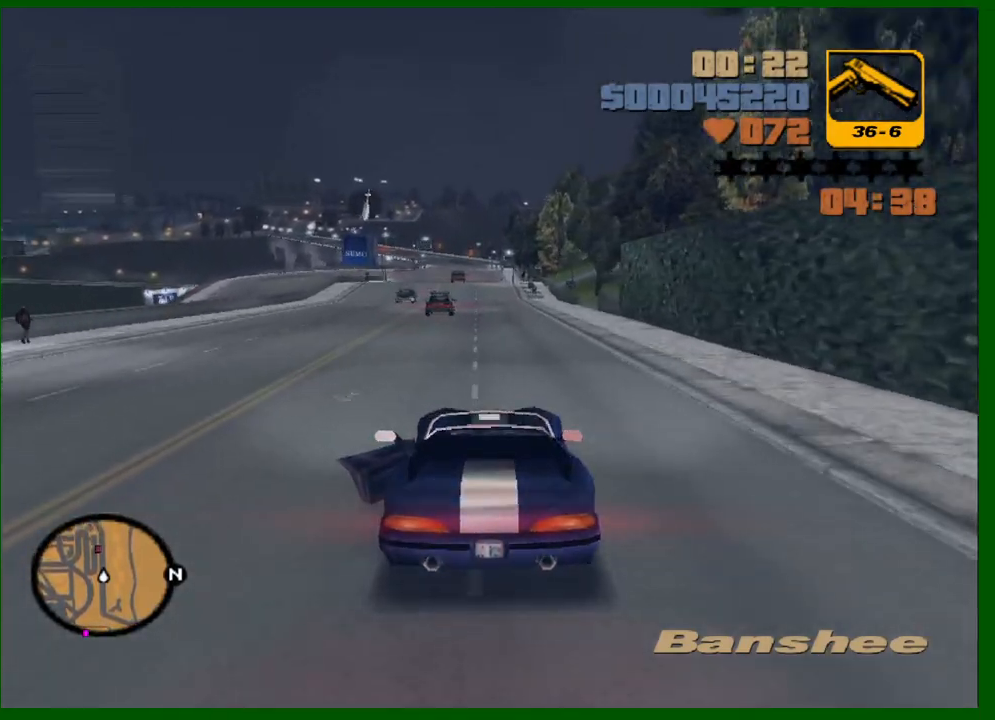
{"keys": ["w"], "mouse": [], "events": []}
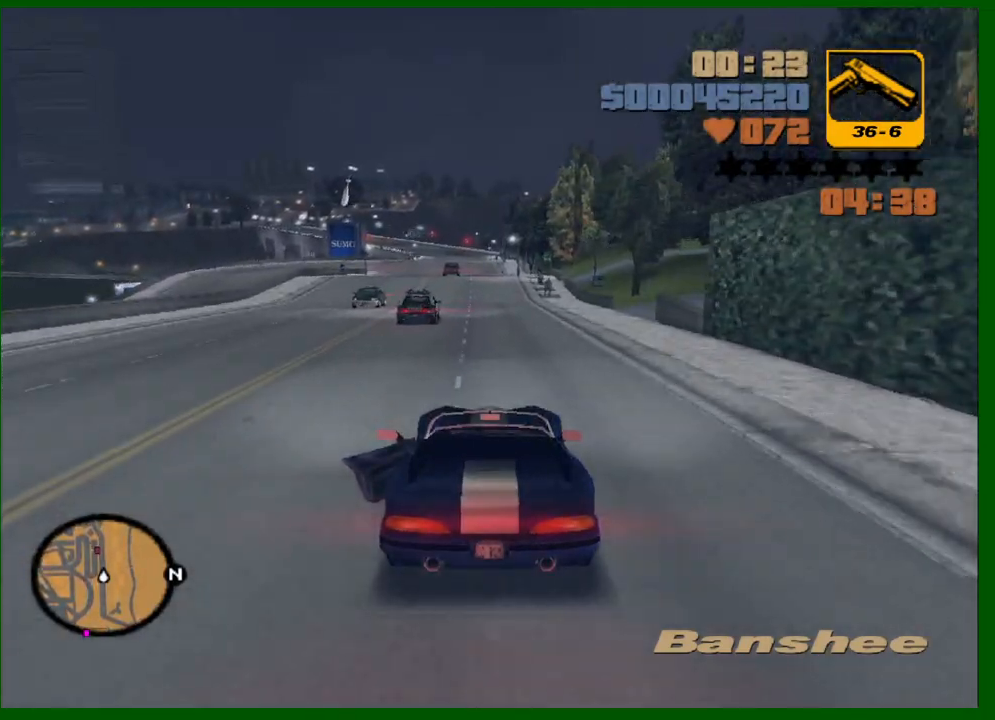
{"keys": ["w"], "mouse": [], "events": []}
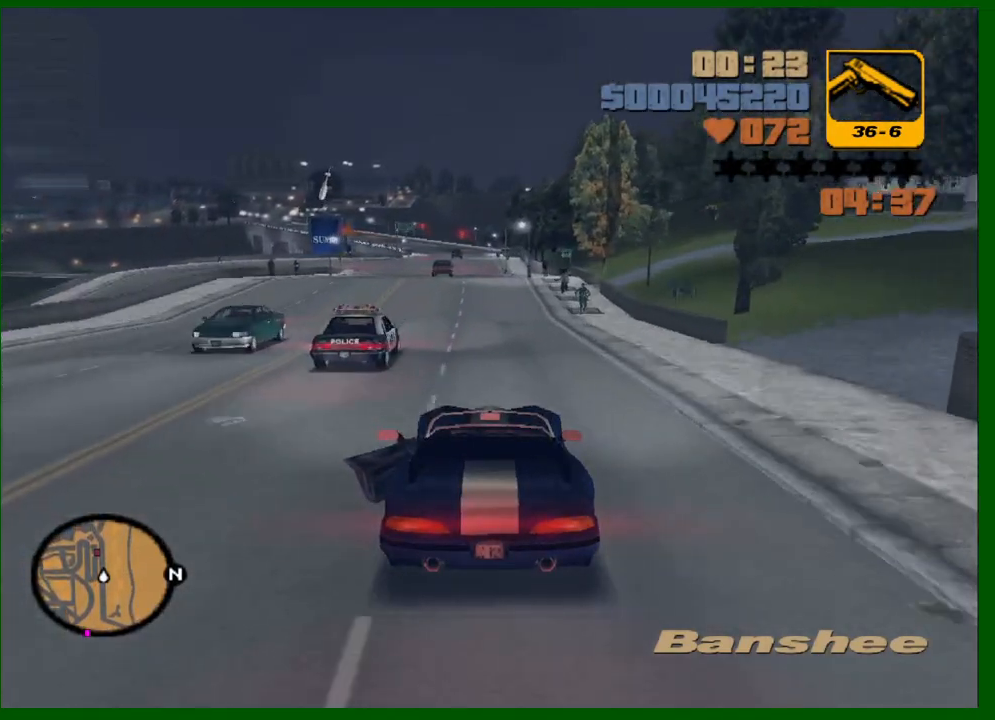
{"keys": ["w"], "mouse": [], "events": []}
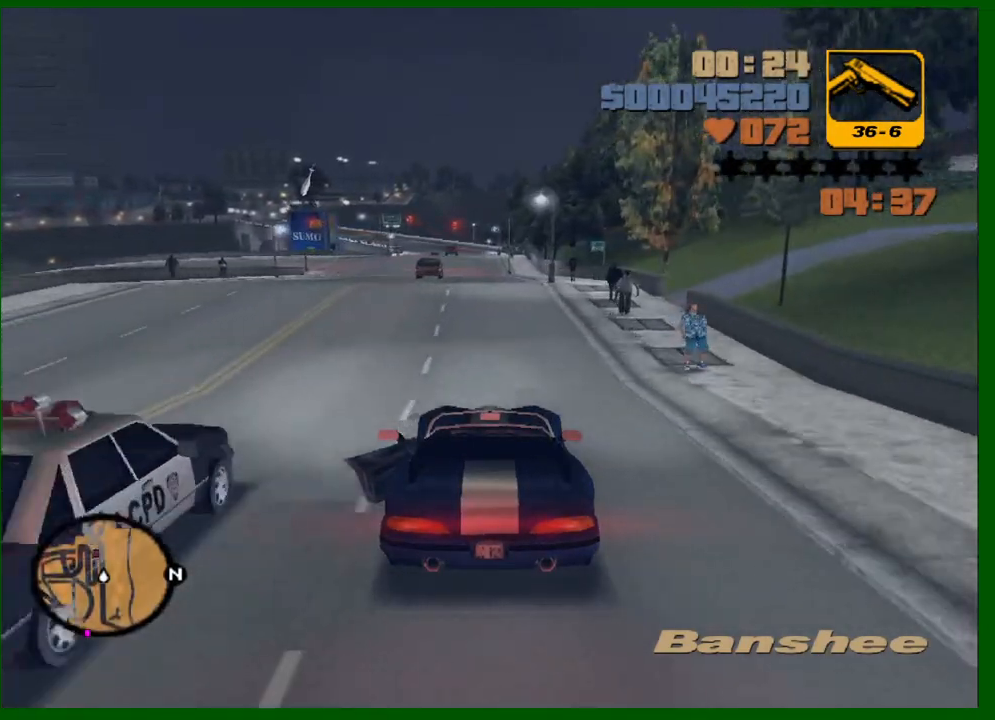
{"keys": ["w"], "mouse": [], "events": []}
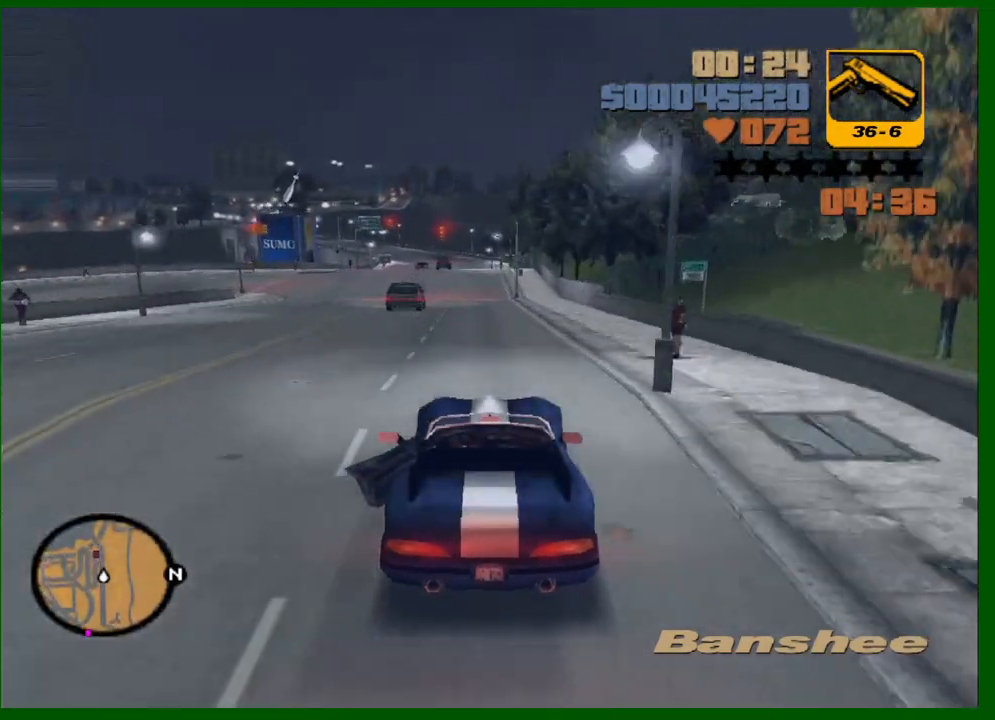
{"keys": ["w"], "mouse": [], "events": []}
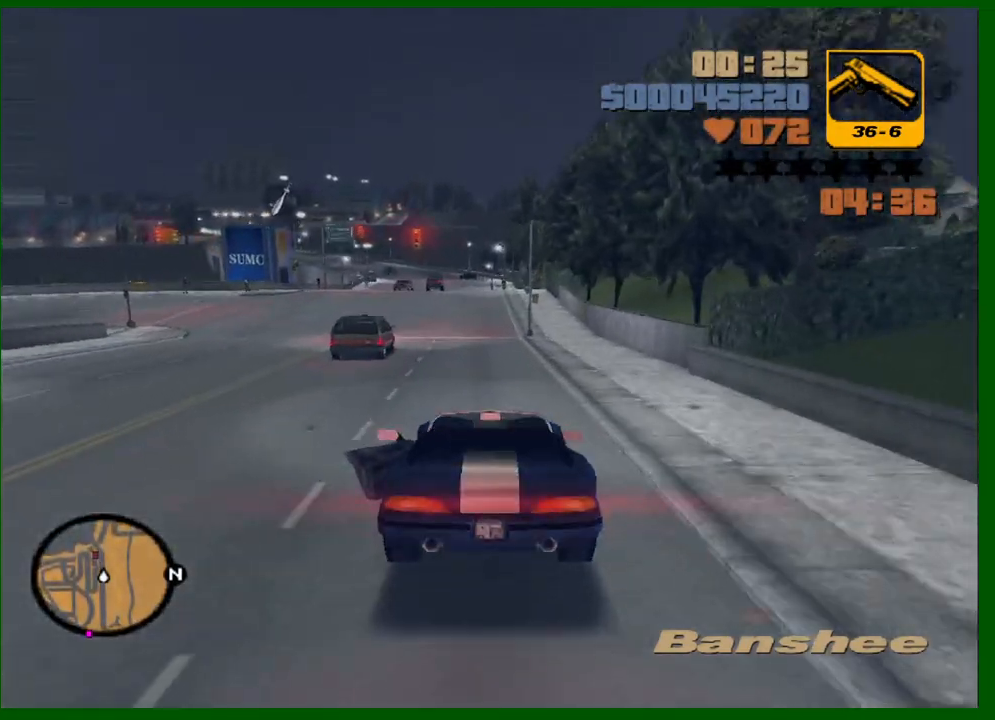
{"keys": ["w"], "mouse": [], "events": [[417, "a", "down"], [467, "a", "up"]]}
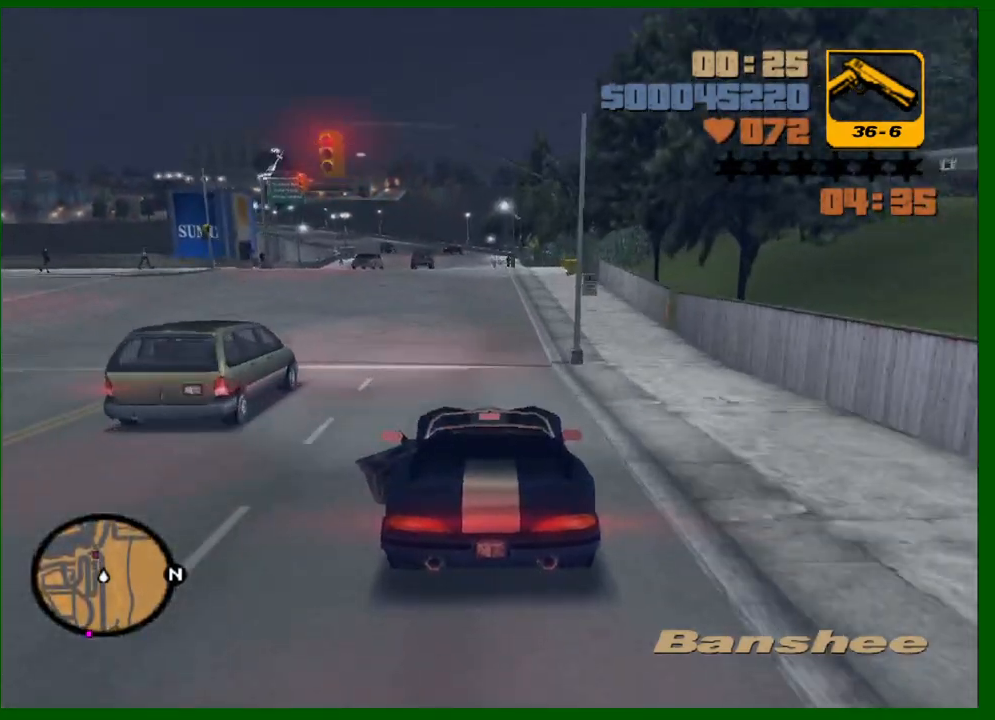
{"keys": ["w"], "mouse": [], "events": [[333, "d", "down"], [383, "d", "up"]]}
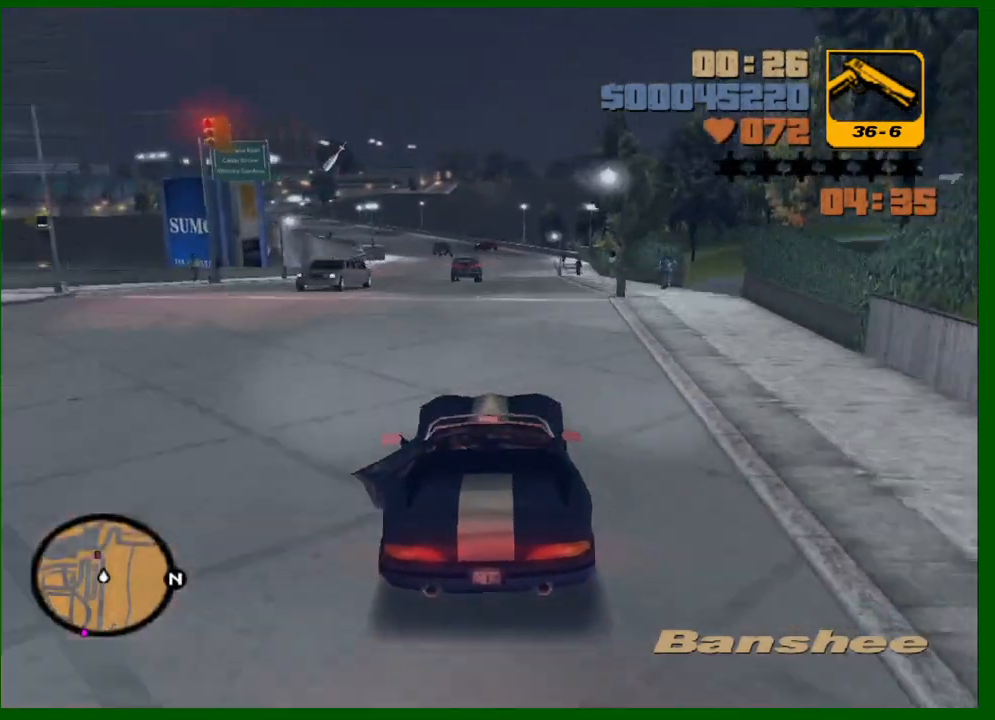
{"keys": [], "mouse": [], "events": [[400, "w", "up"]]}
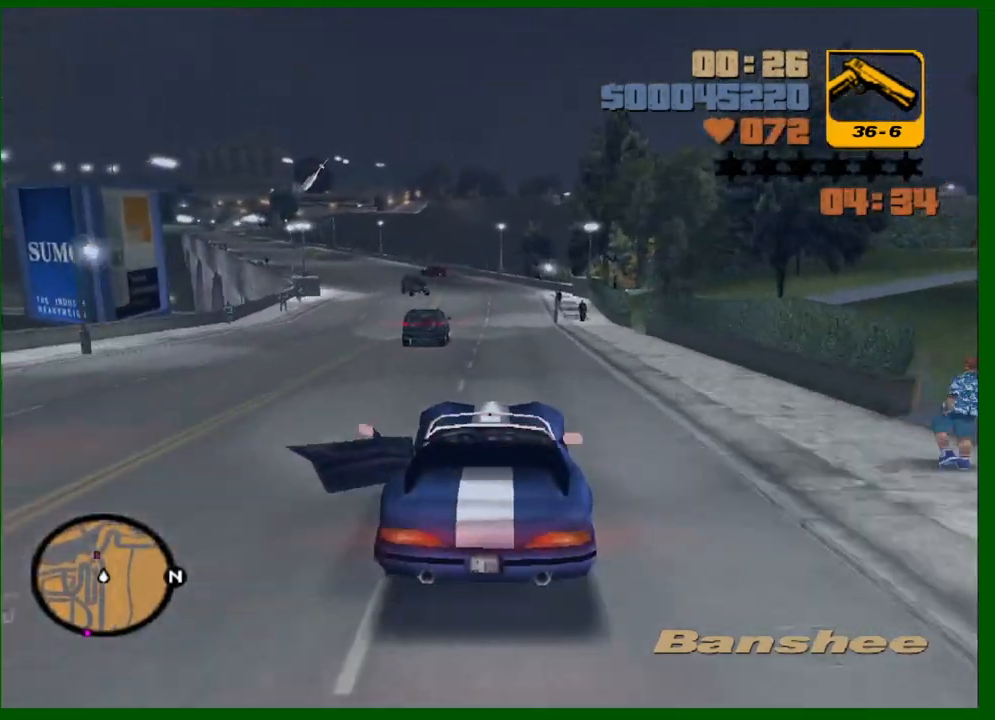
{"keys": ["d", "s"], "mouse": [], "events": [[83, "s", "down"], [467, "d", "down"]]}
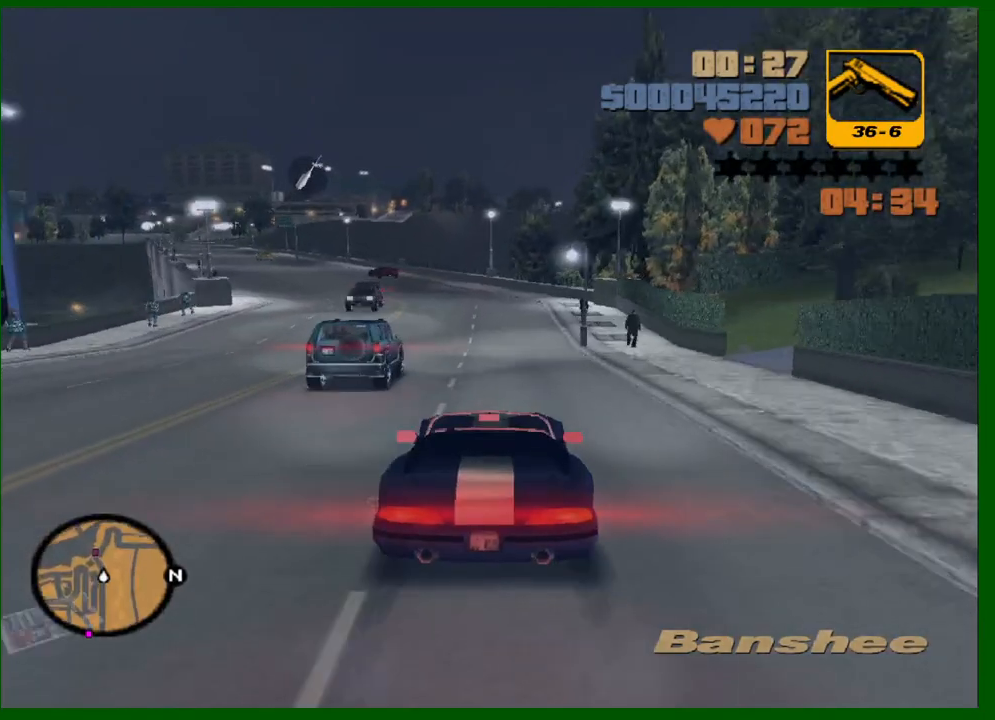
{"keys": ["d", "space"], "mouse": [], "events": [[50, "space", "down"], [233, "s", "up"]]}
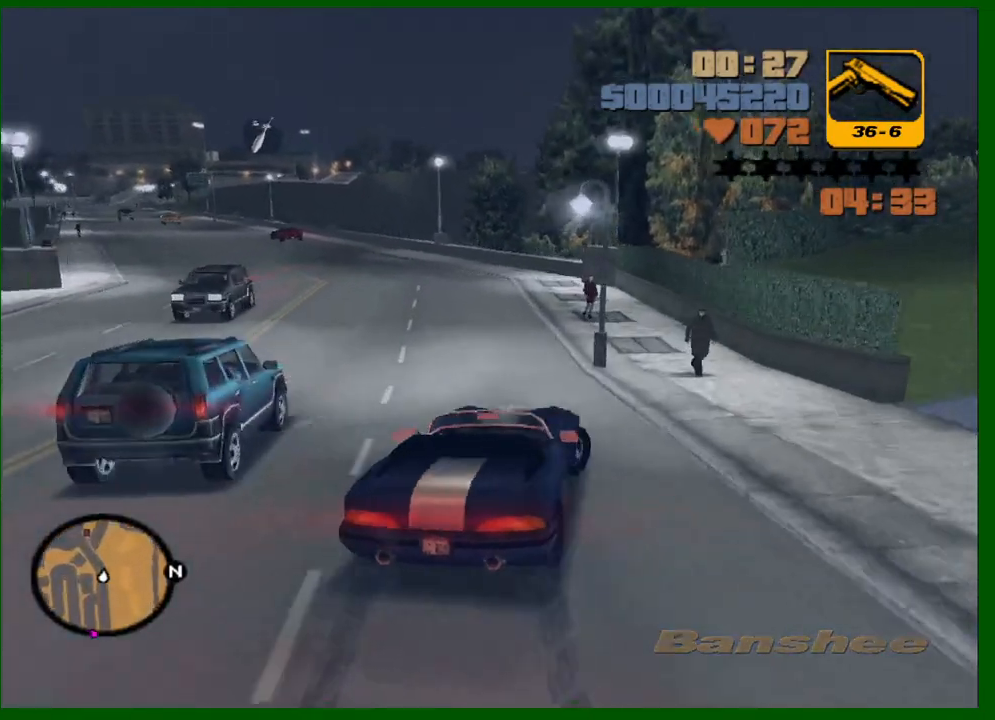
{"keys": ["d", "space"], "mouse": [], "events": []}